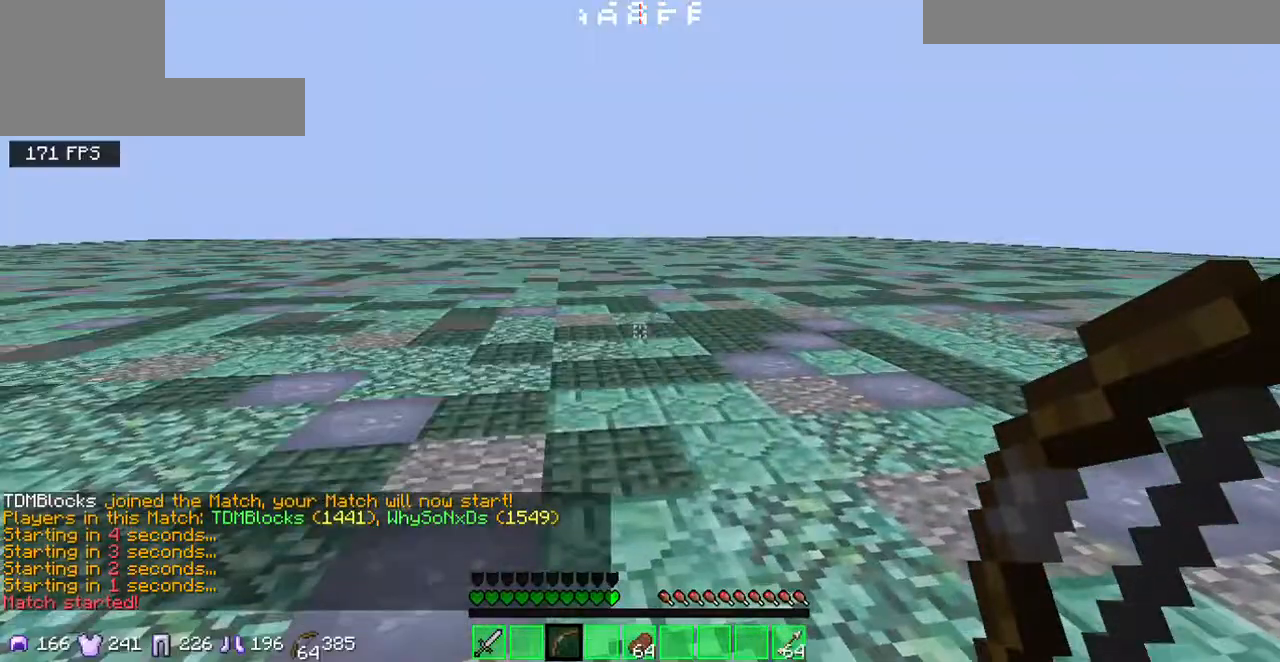
Gameplay with keyboard; each line is a JSON object with the keys held at the frame after it. "events" lists presses ("down") and releases ("up") of "a", "d", "s" and "w" between this image and that frame as [ms after this image, input, new state], when the widget could be followed in between. No other keys are recorded. Mouse input is not recorded.
{"keys": ["w"], "events": [[34, "w", "down"]]}
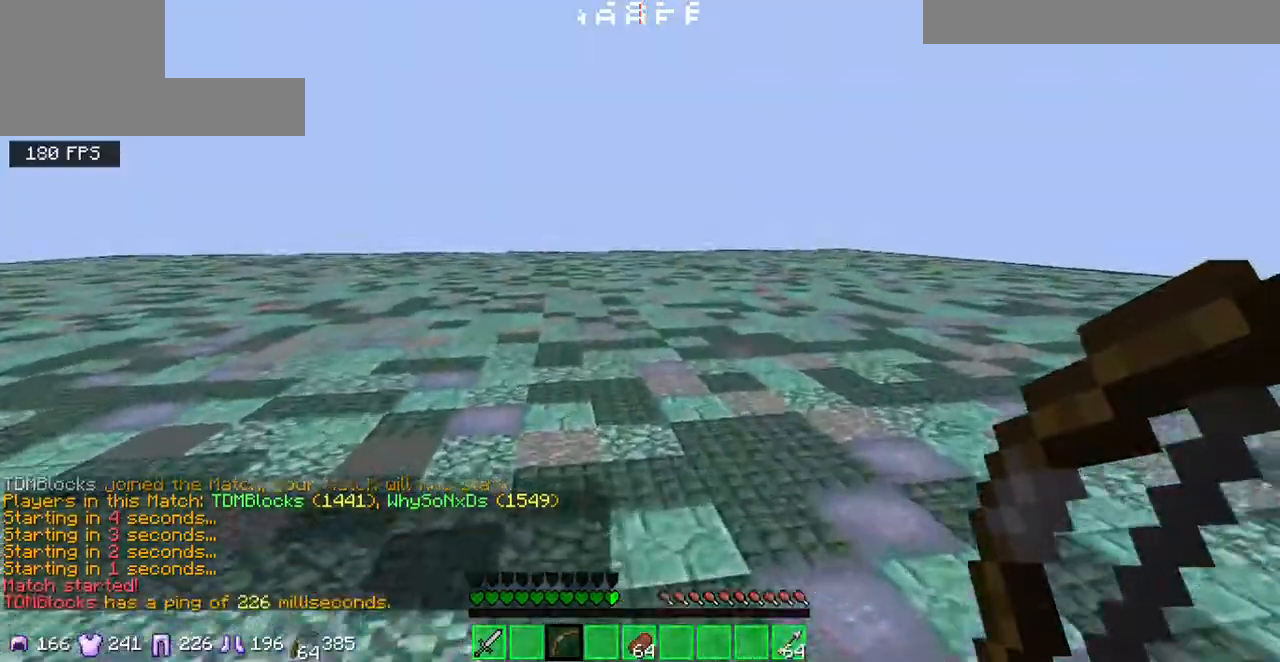
{"keys": ["d", "w"], "events": [[166, "d", "down"]]}
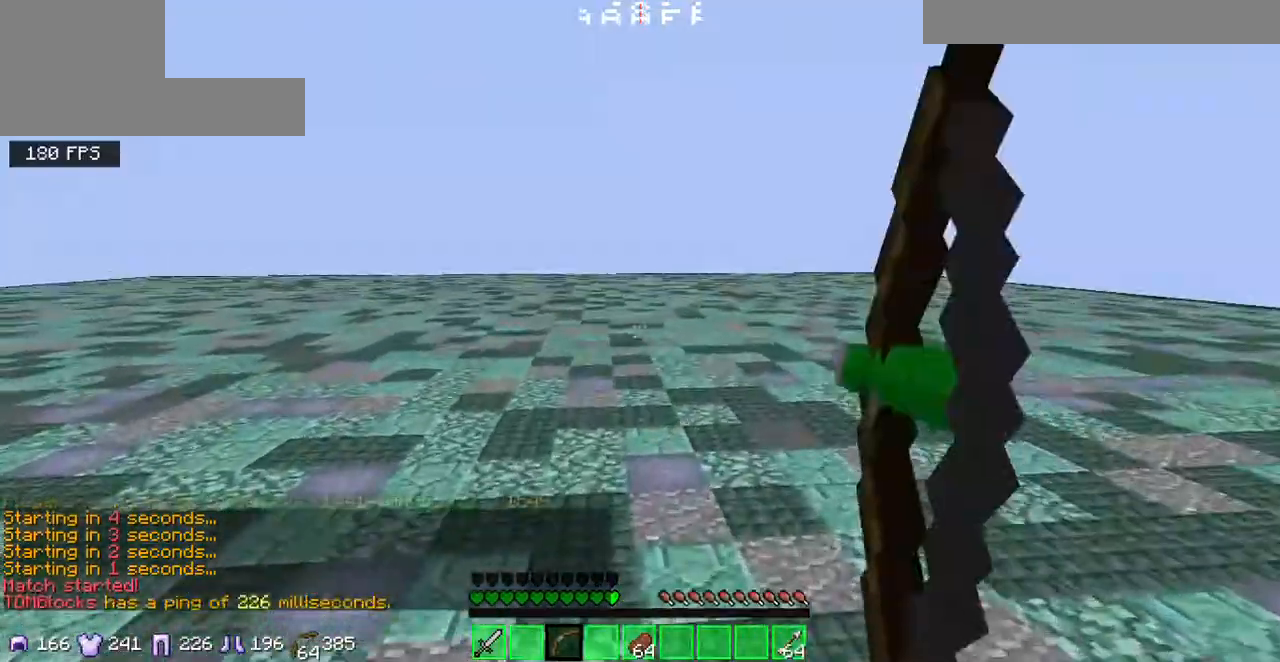
{"keys": ["d", "w"], "events": []}
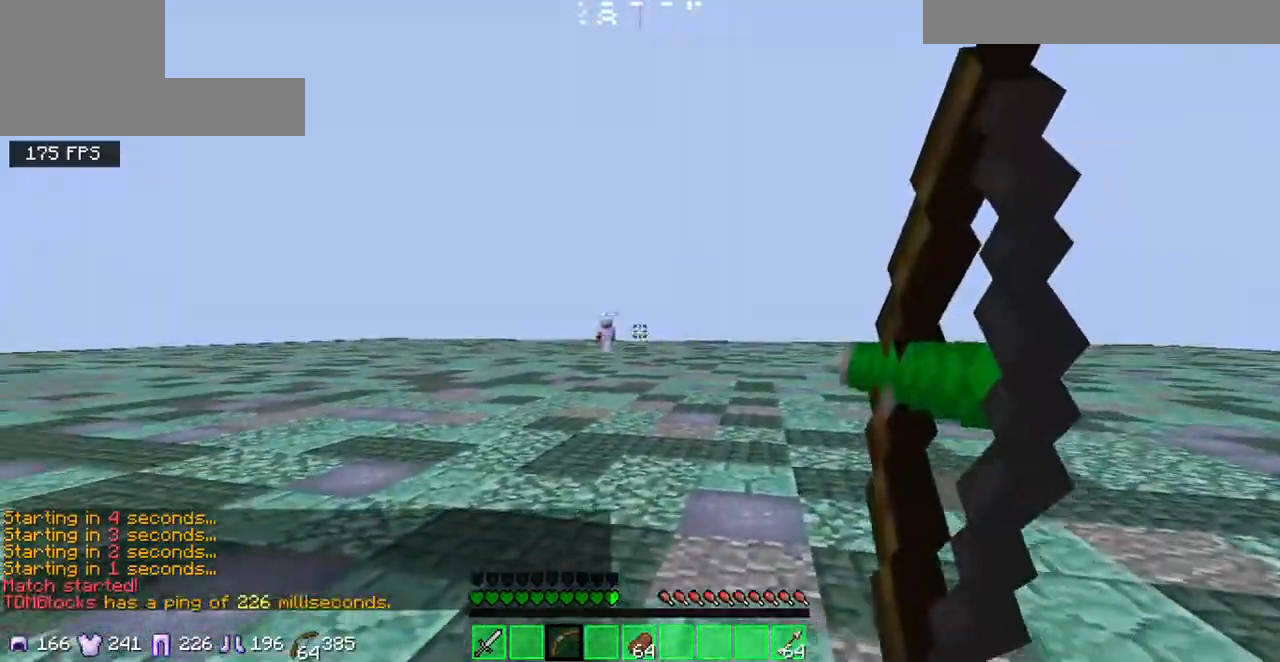
{"keys": ["d", "w"], "events": []}
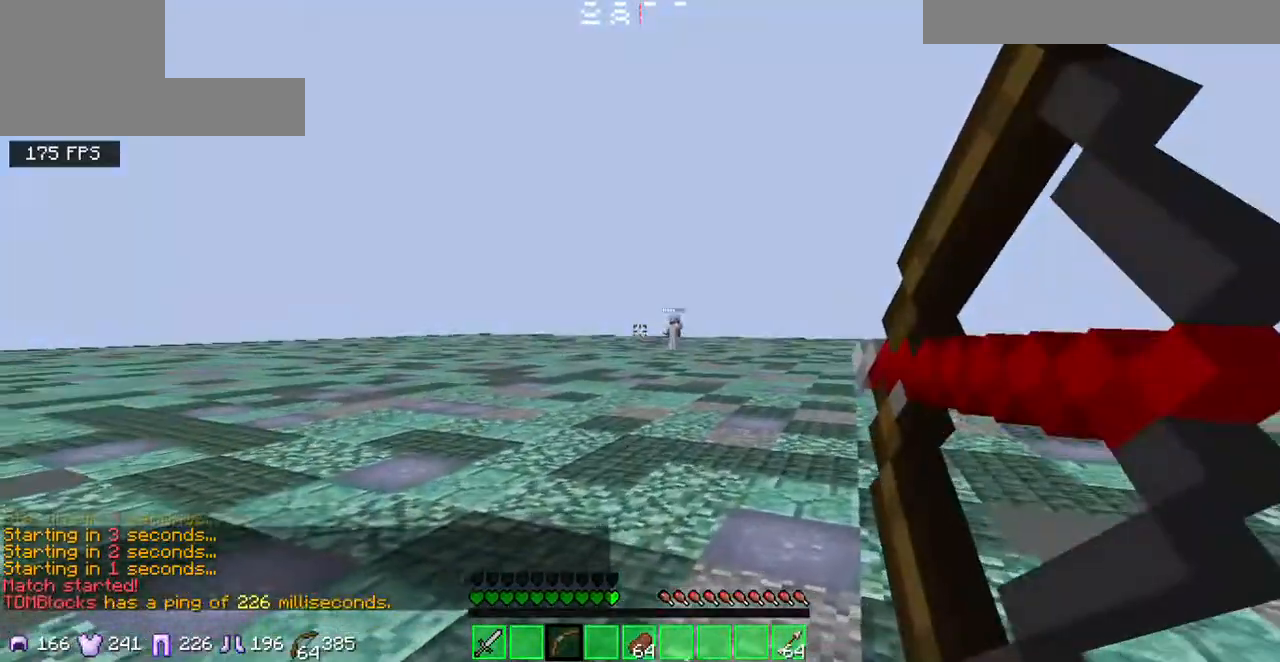
{"keys": ["d", "w"], "events": []}
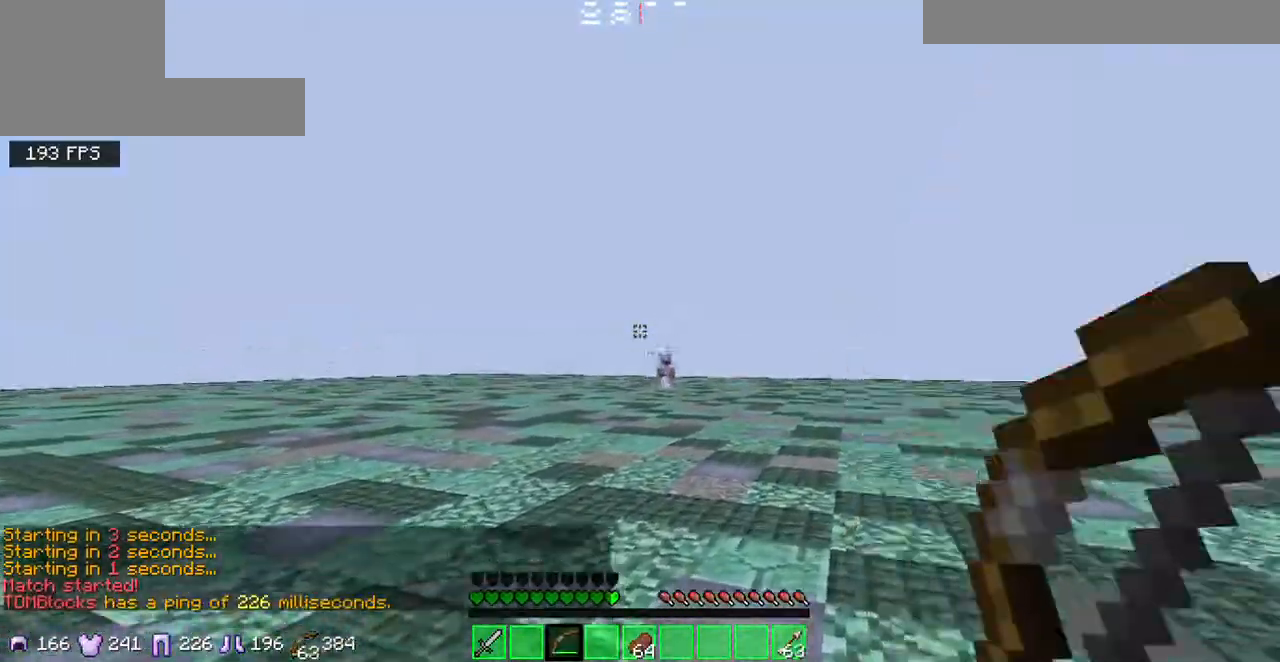
{"keys": ["d", "w"], "events": []}
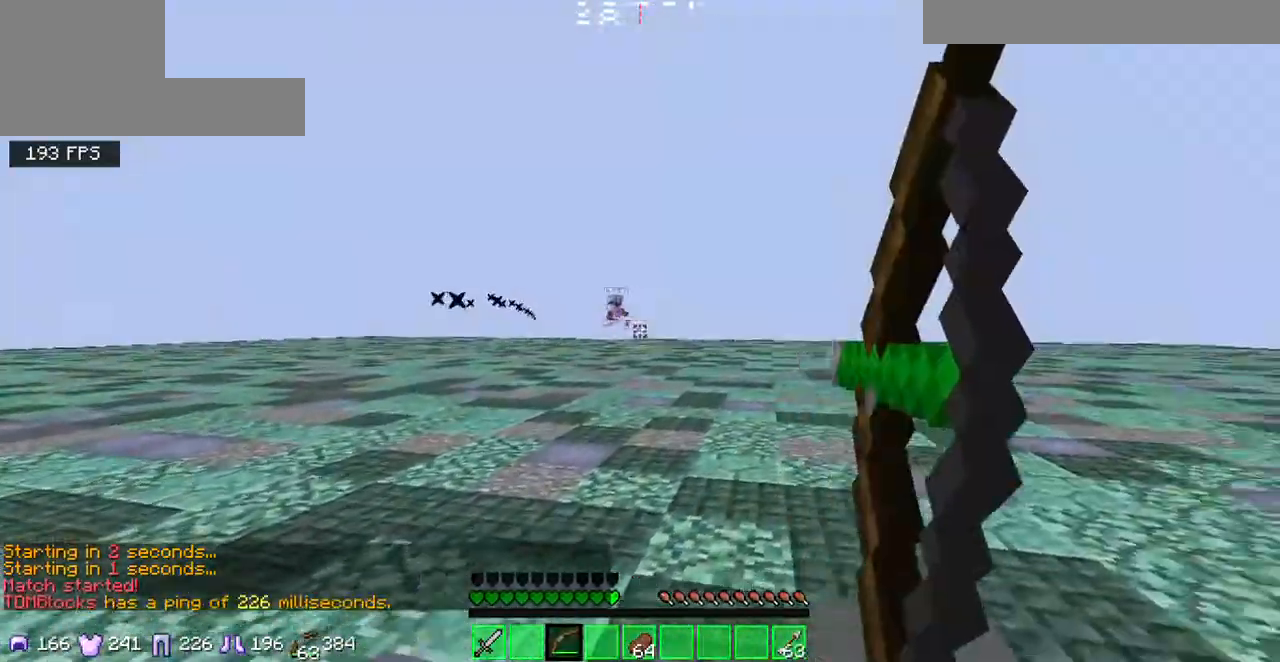
{"keys": ["d", "w"], "events": []}
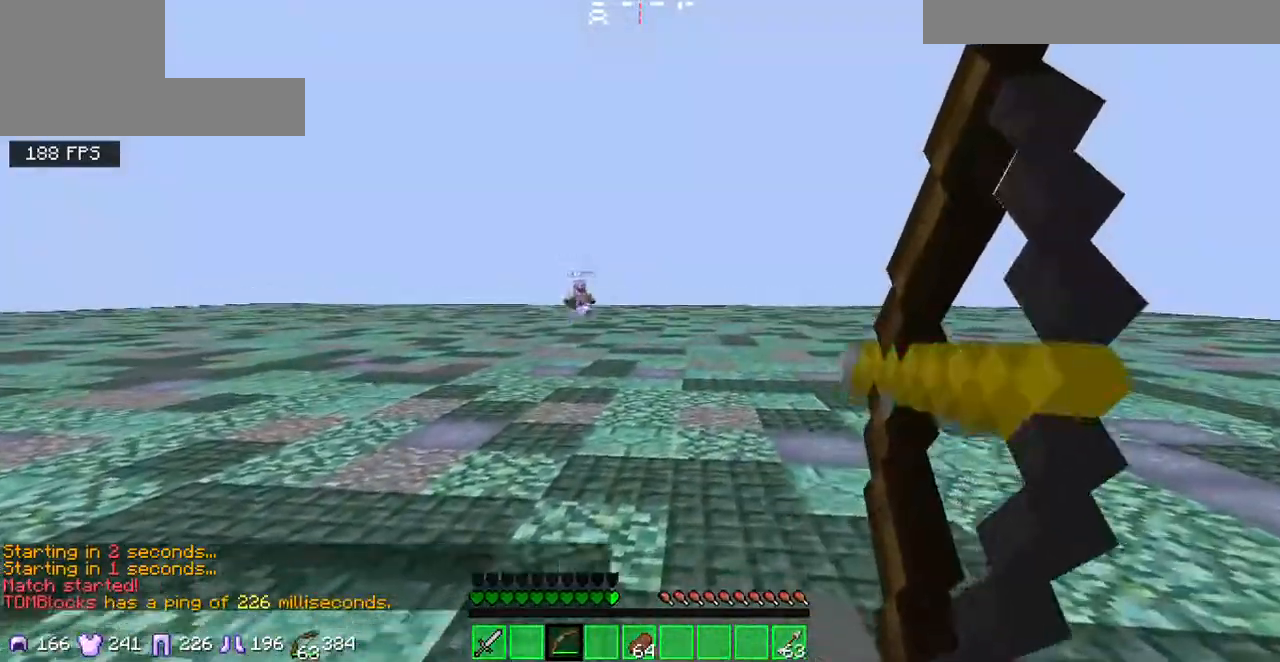
{"keys": ["d", "w"], "events": []}
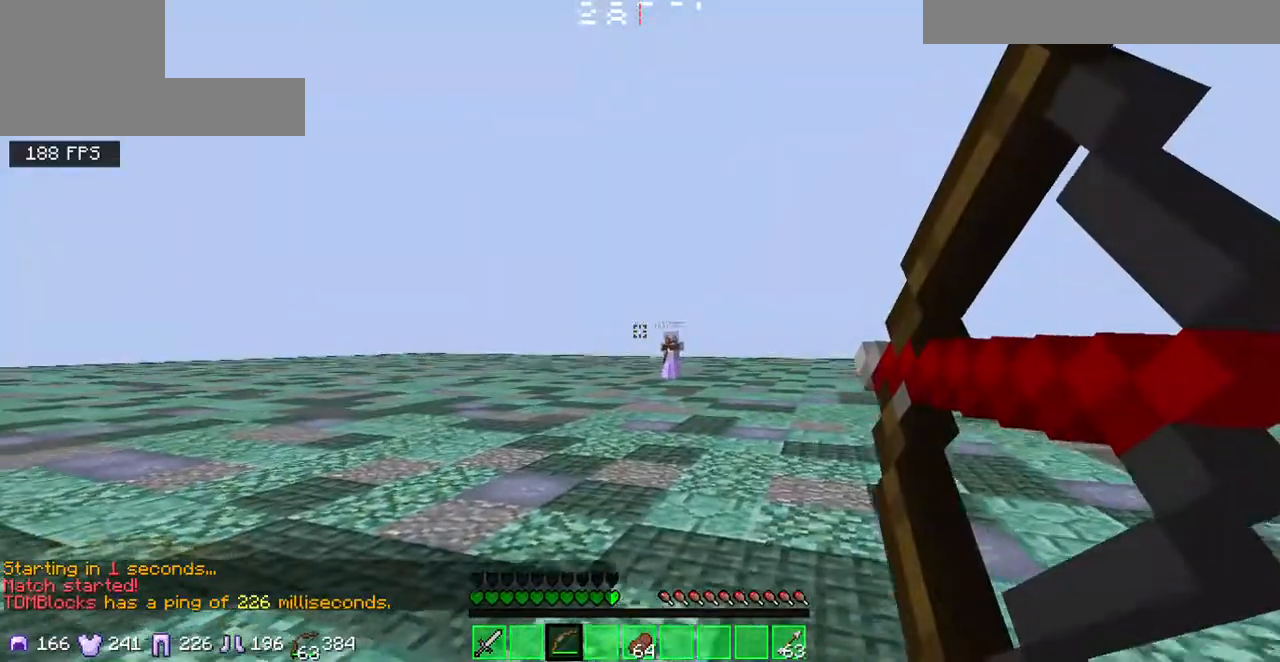
{"keys": ["d", "w"], "events": []}
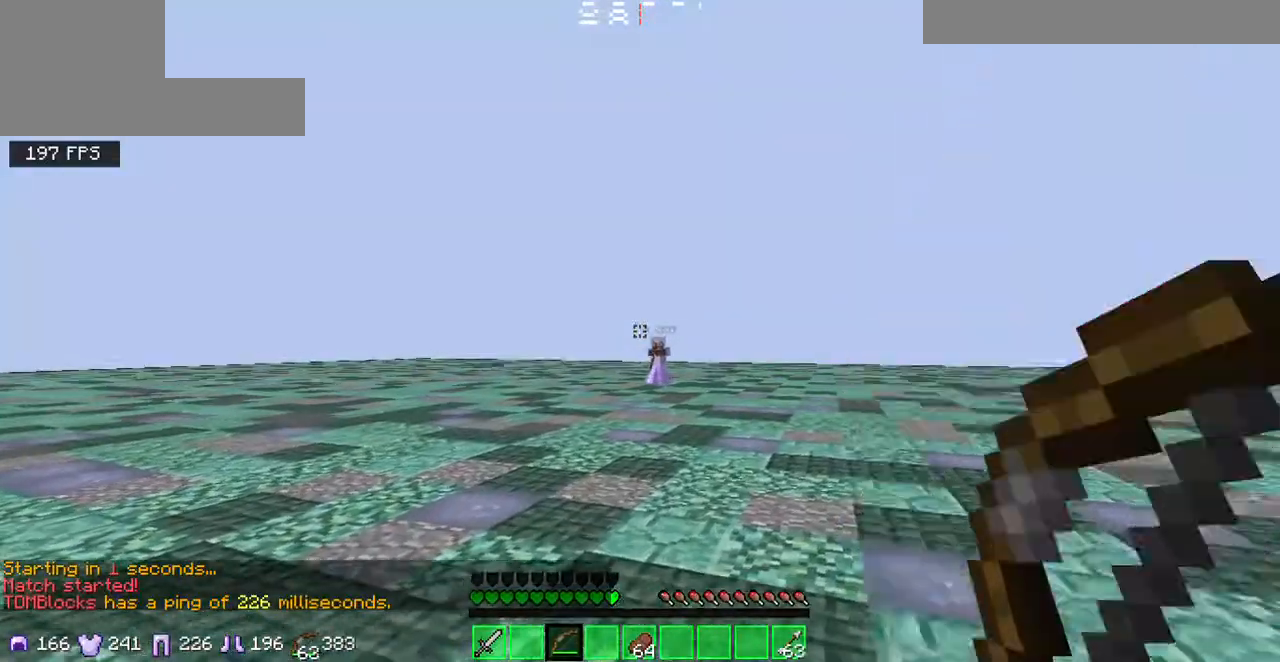
{"keys": ["d", "w"], "events": []}
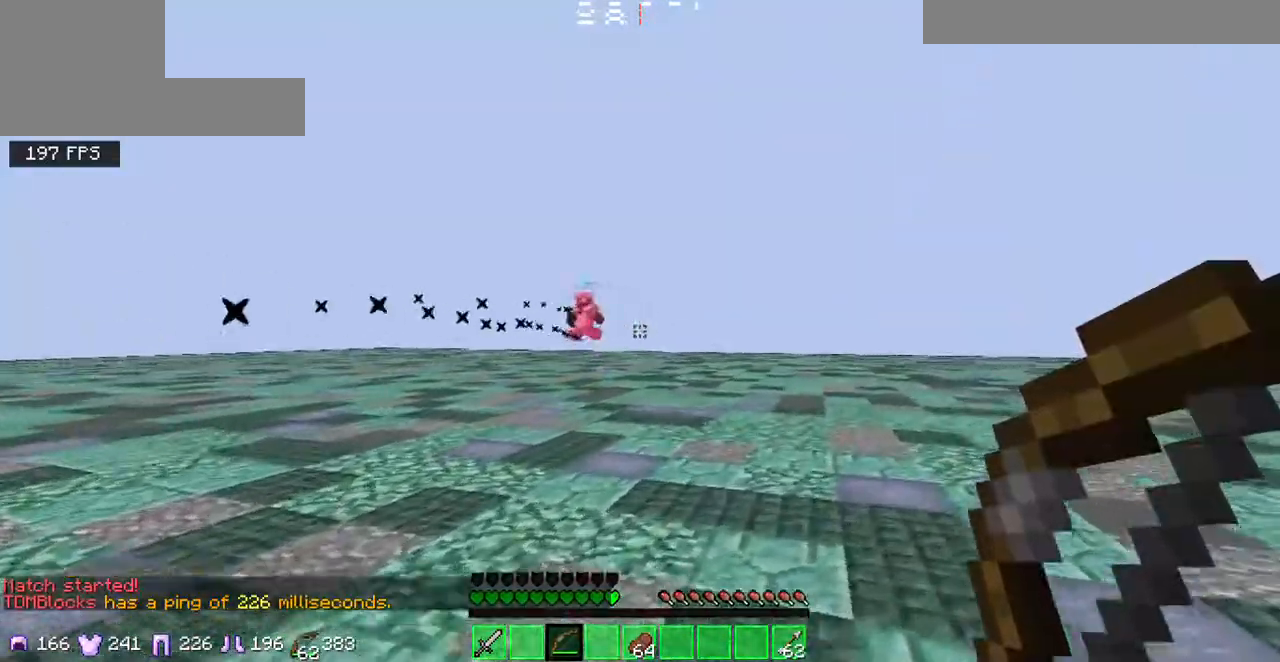
{"keys": ["d", "w"], "events": []}
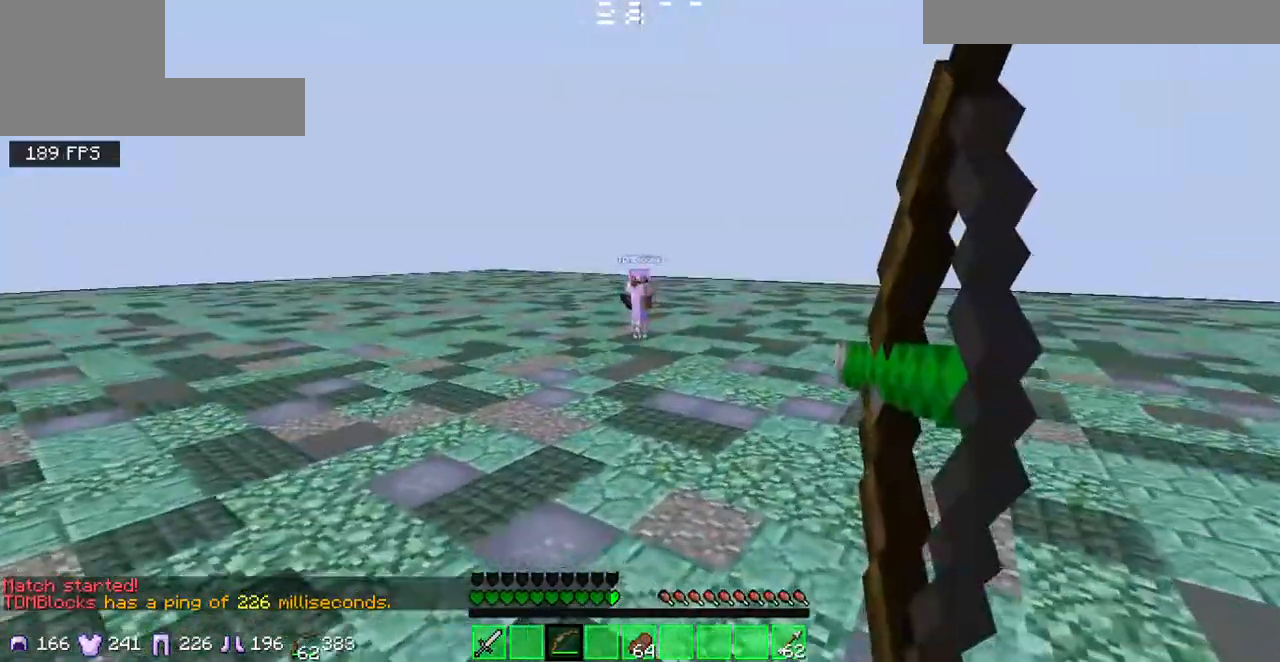
{"keys": ["d", "w"], "events": []}
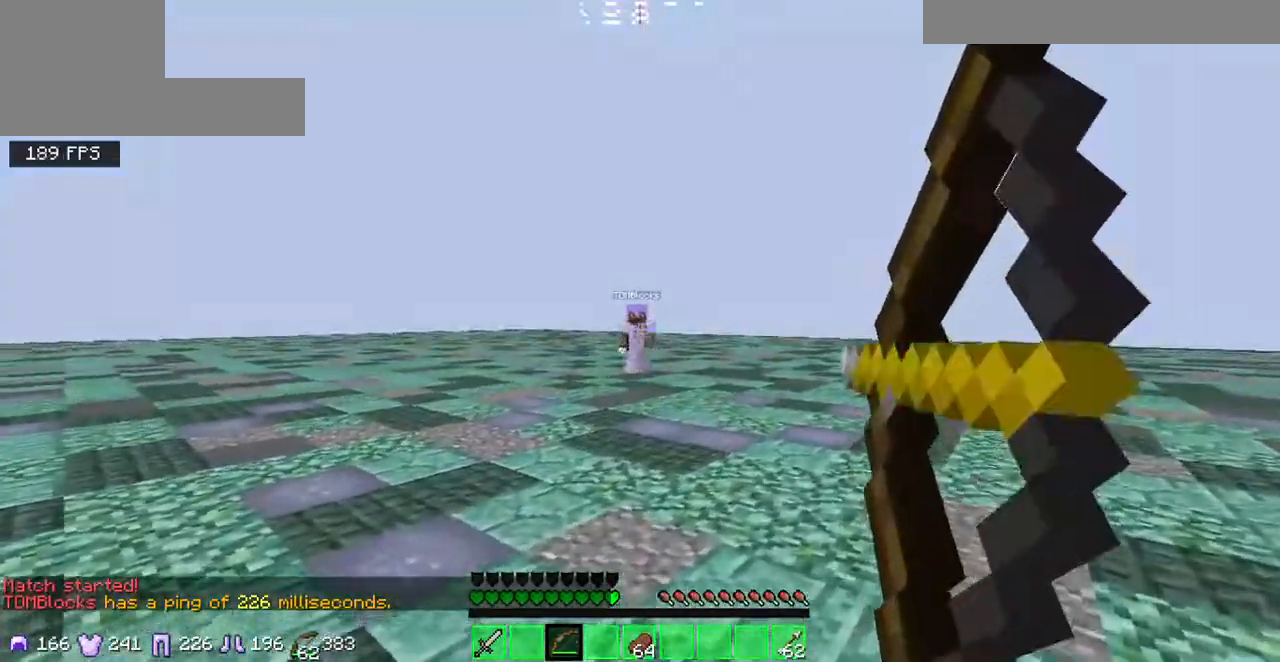
{"keys": ["d", "w"], "events": []}
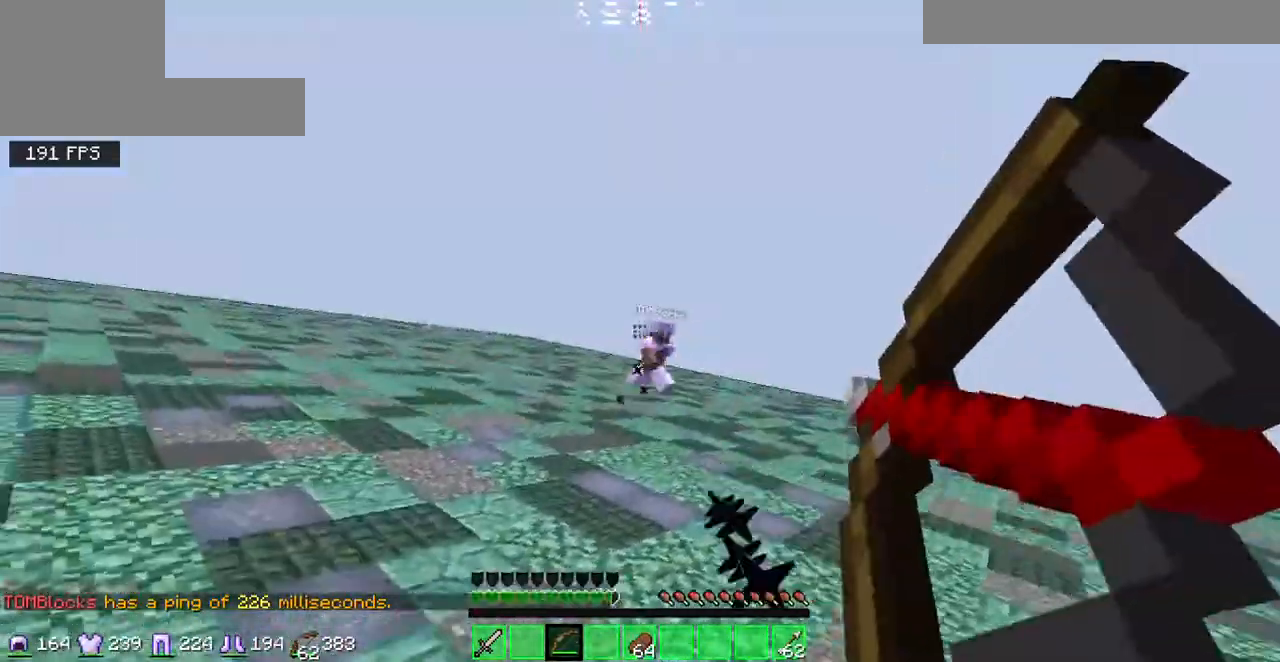
{"keys": ["d", "w"], "events": []}
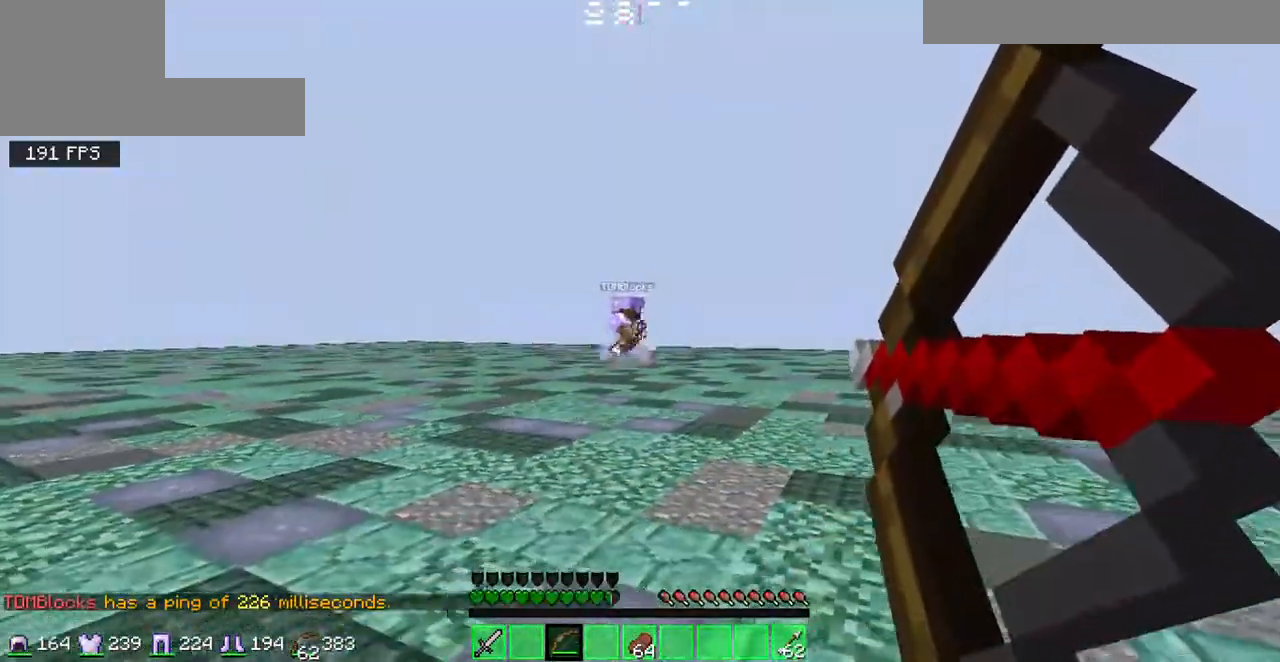
{"keys": ["d", "w"], "events": []}
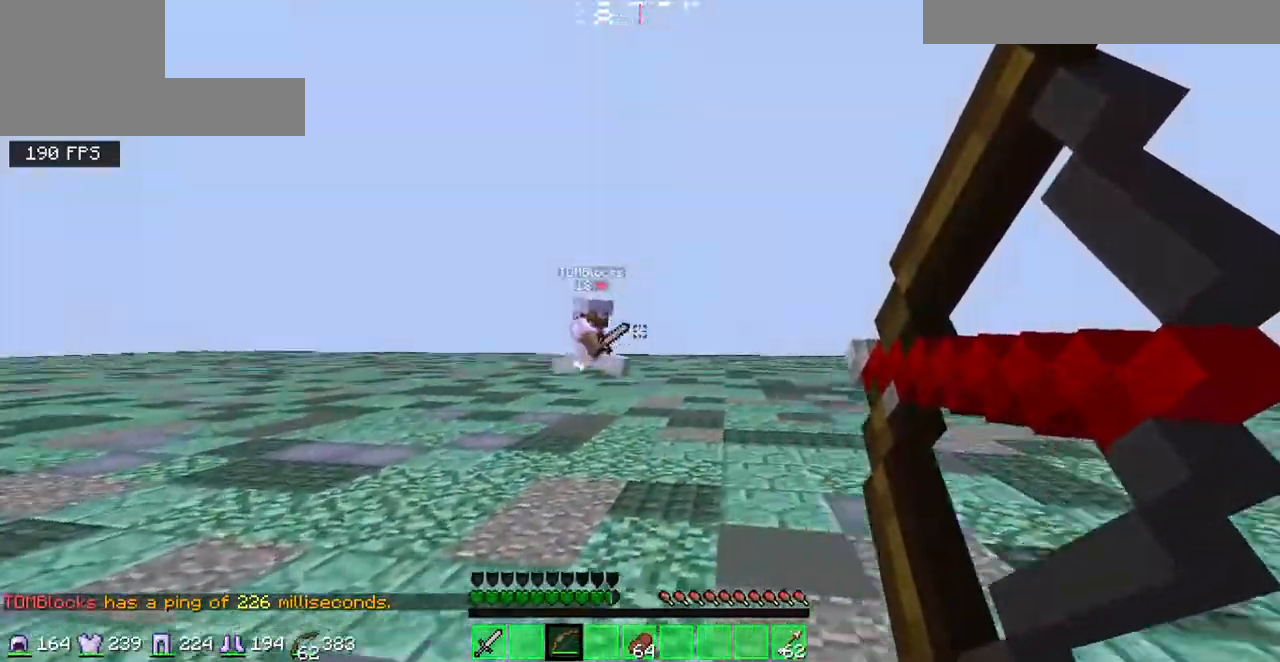
{"keys": ["d", "s"], "events": [[200, "w", "up"], [301, "s", "down"]]}
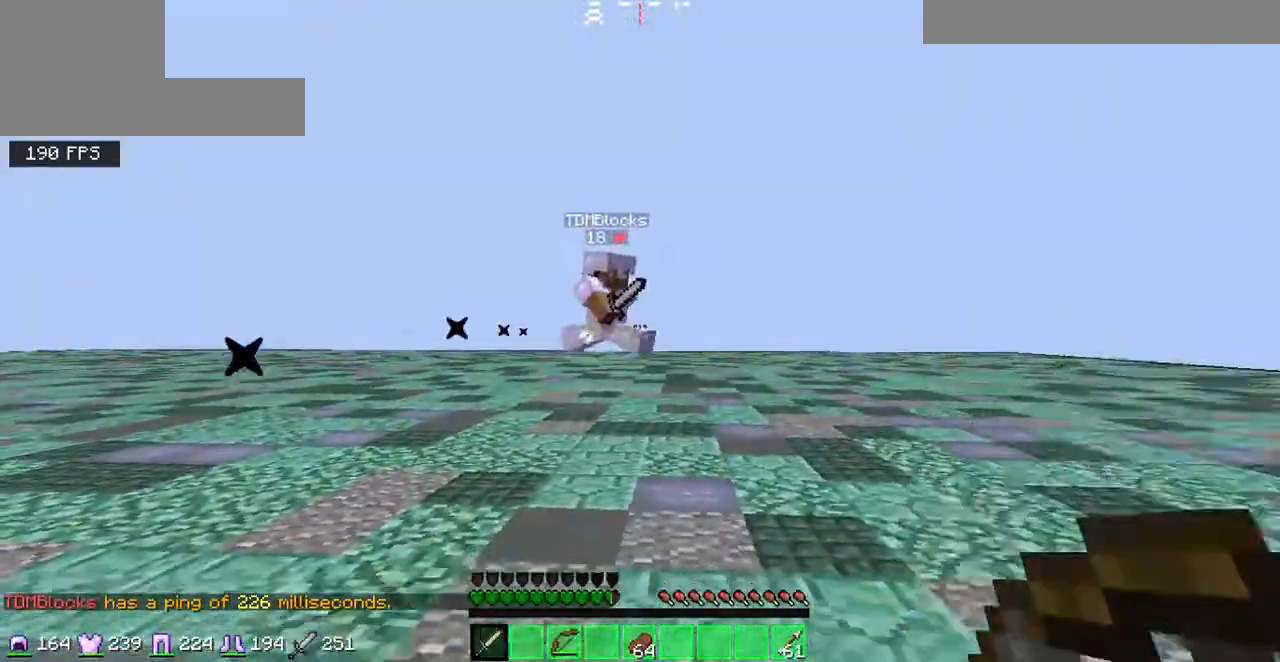
{"keys": ["d", "w"], "events": [[100, "s", "up"], [233, "w", "down"]]}
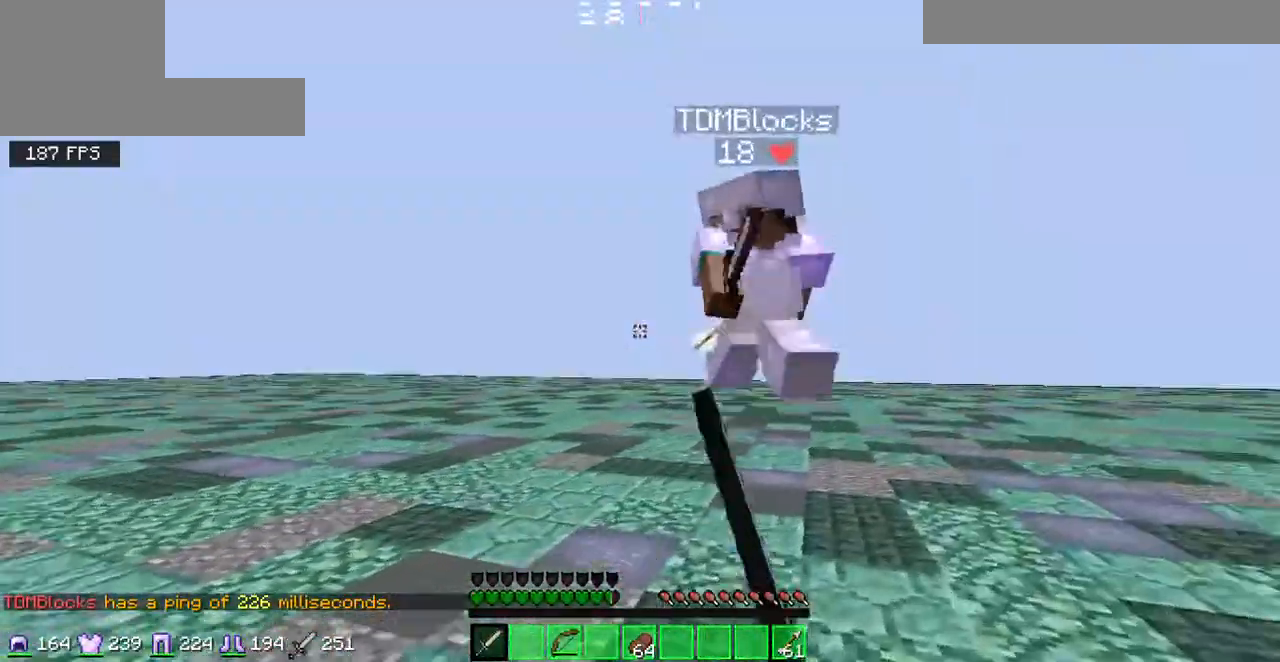
{"keys": ["d", "w"], "events": []}
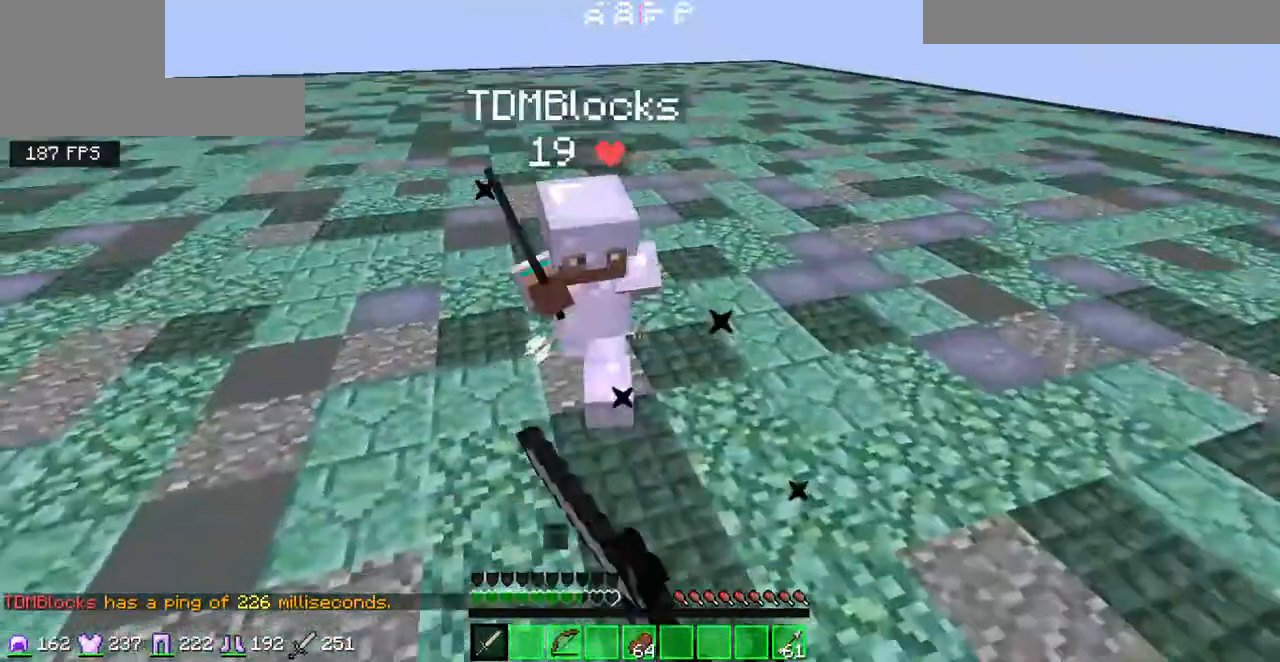
{"keys": ["w"], "events": [[33, "d", "up"]]}
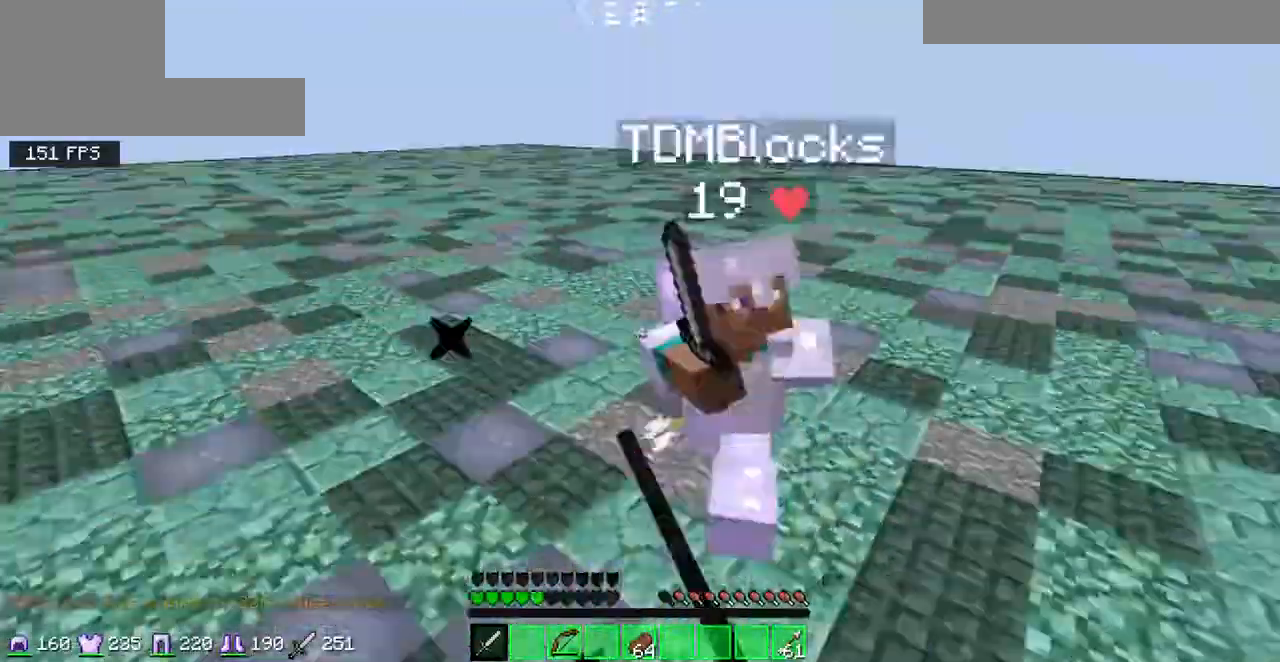
{"keys": [], "events": [[501, "w", "up"]]}
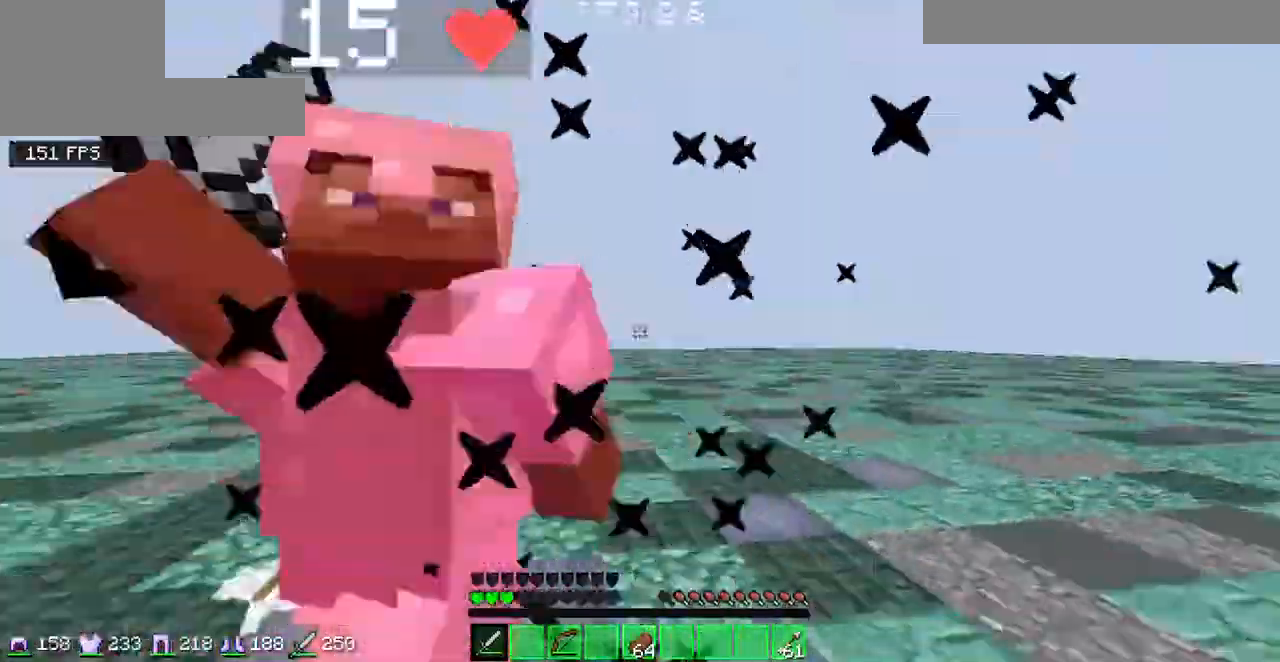
{"keys": ["w"], "events": [[33, "a", "down"], [133, "w", "down"], [400, "a", "up"]]}
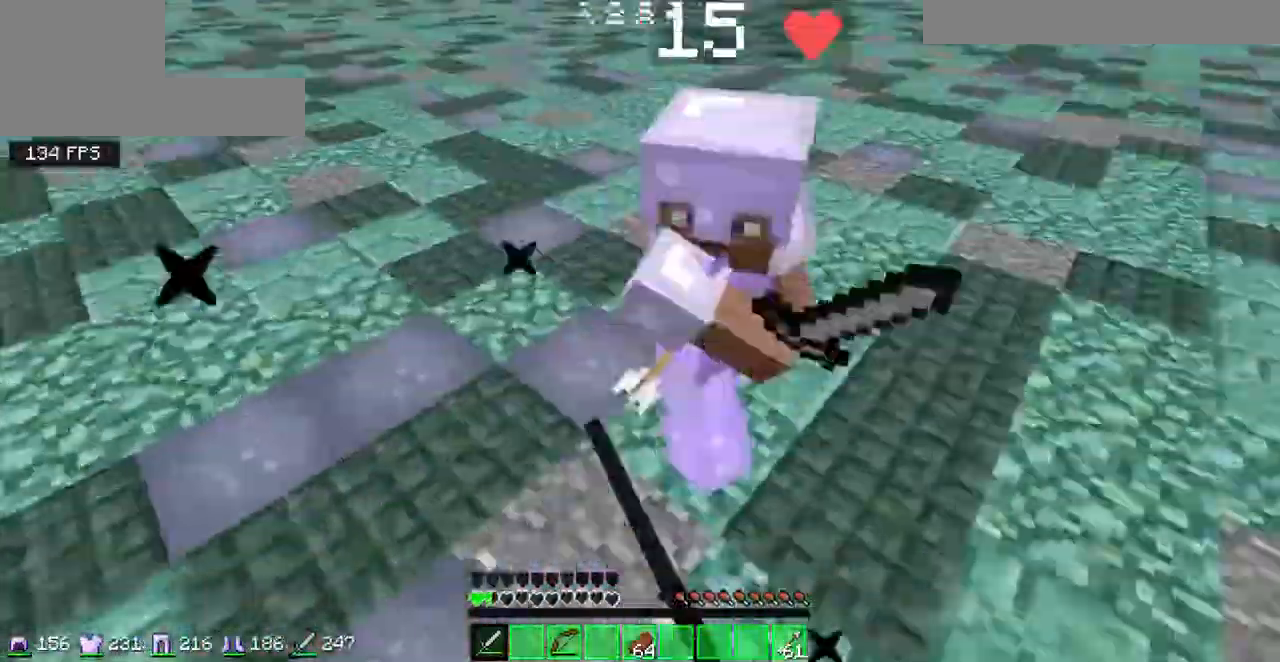
{"keys": ["d", "w"], "events": [[67, "w", "up"], [100, "d", "down"], [234, "w", "down"], [267, "d", "up"], [501, "d", "down"]]}
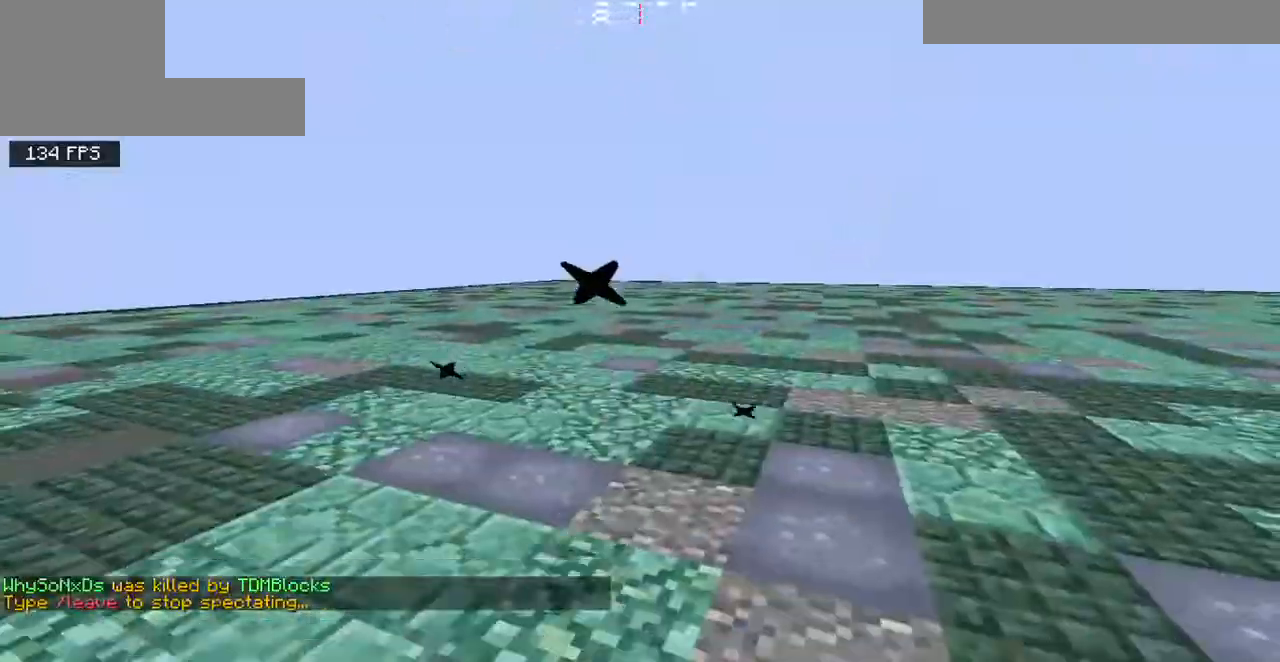
{"keys": [], "events": [[200, "d", "up"], [300, "w", "up"]]}
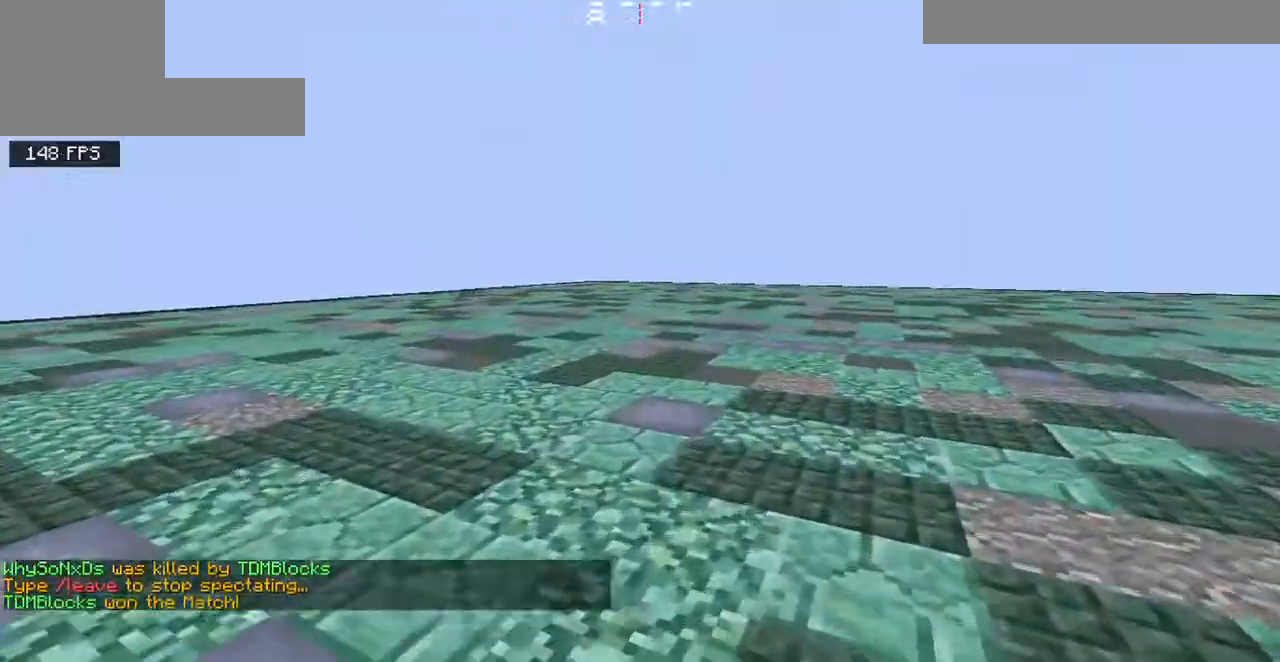
{"keys": [], "events": []}
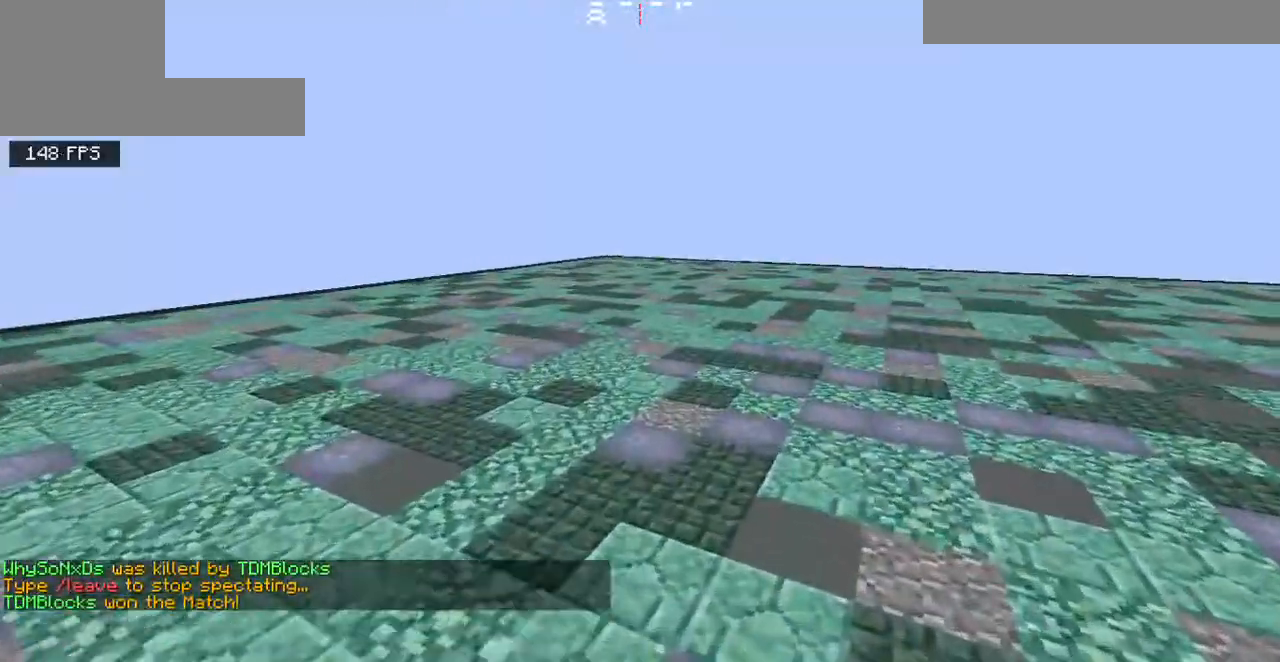
{"keys": [], "events": [[33, "w", "down"], [467, "w", "up"]]}